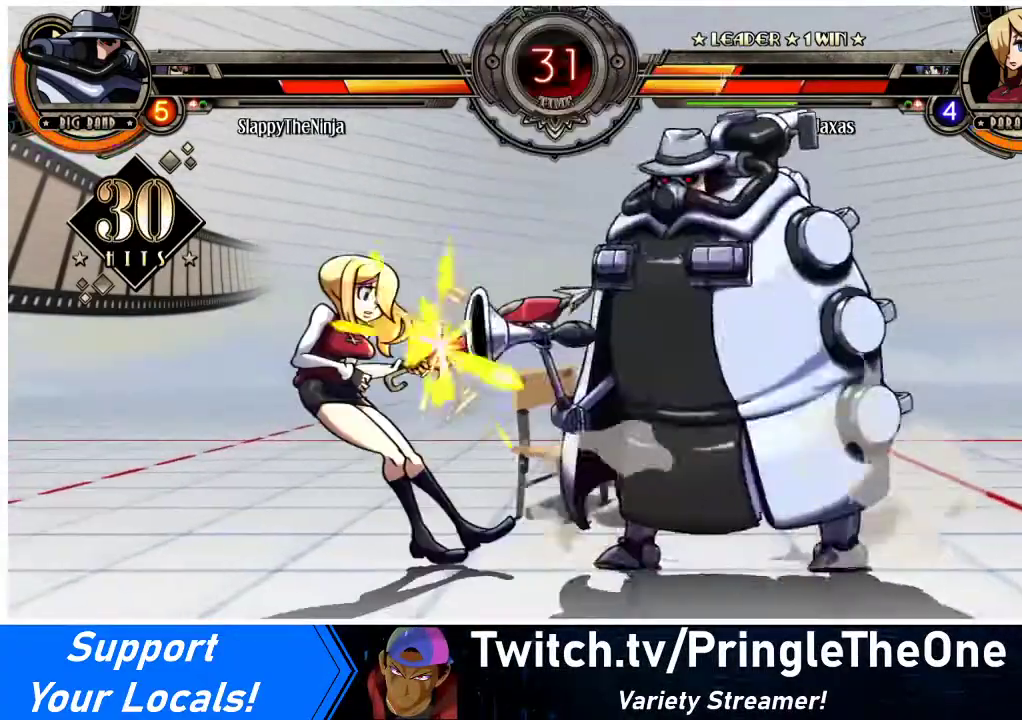
Gameplay with a controller (arcade stick); each line is a JSON object with the inputs held at the frame after it. "events" lists button and stick changes between this image and that frame as [ms after this image, input, new state], when the widget could be followed in between. Not read: L3 R3.
{"buttons": ["DPAD_DOWN", "DPAD_LEFT"], "events": [[67, "R2", "down"], [100, "DPAD_UP", "up"], [133, "R2", "up"], [300, "DPAD_LEFT", "down"], [333, "DPAD_DOWN", "down"]]}
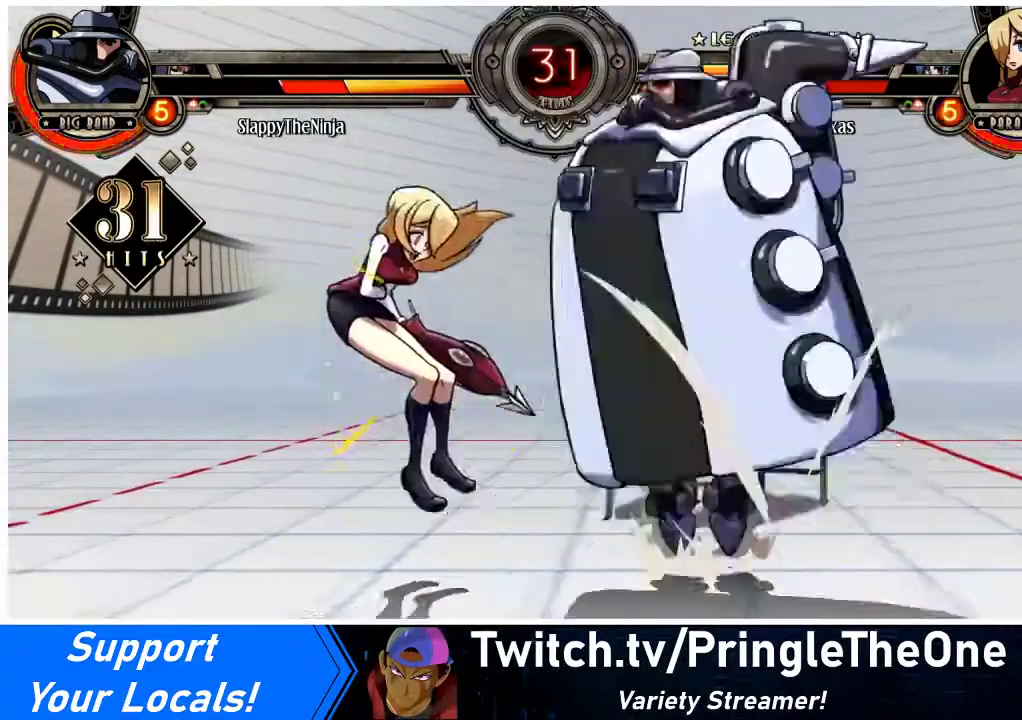
{"buttons": ["DPAD_LEFT"], "events": [[267, "DPAD_DOWN", "up"]]}
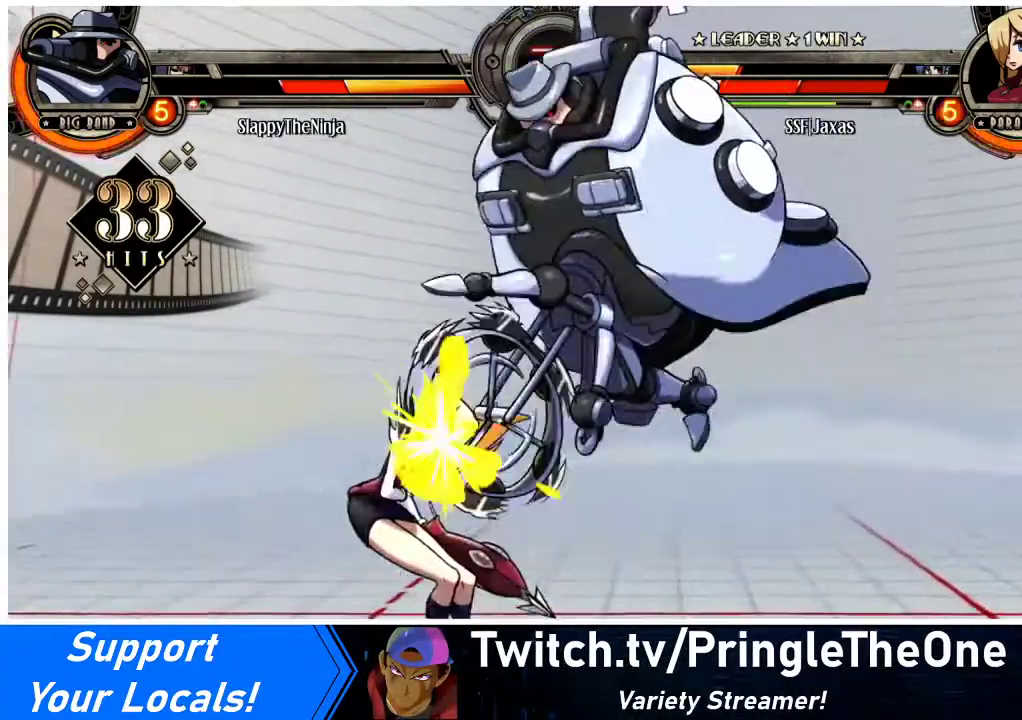
{"buttons": ["DPAD_LEFT"], "events": []}
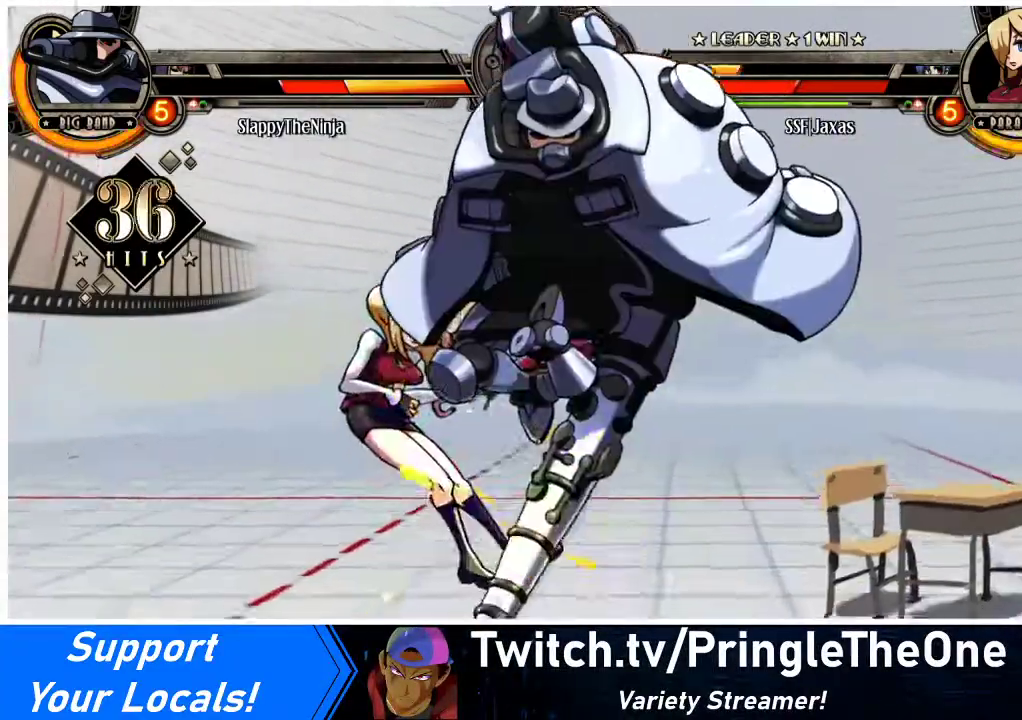
{"buttons": ["DPAD_DOWN", "DPAD_LEFT"], "events": [[300, "DPAD_DOWN", "down"]]}
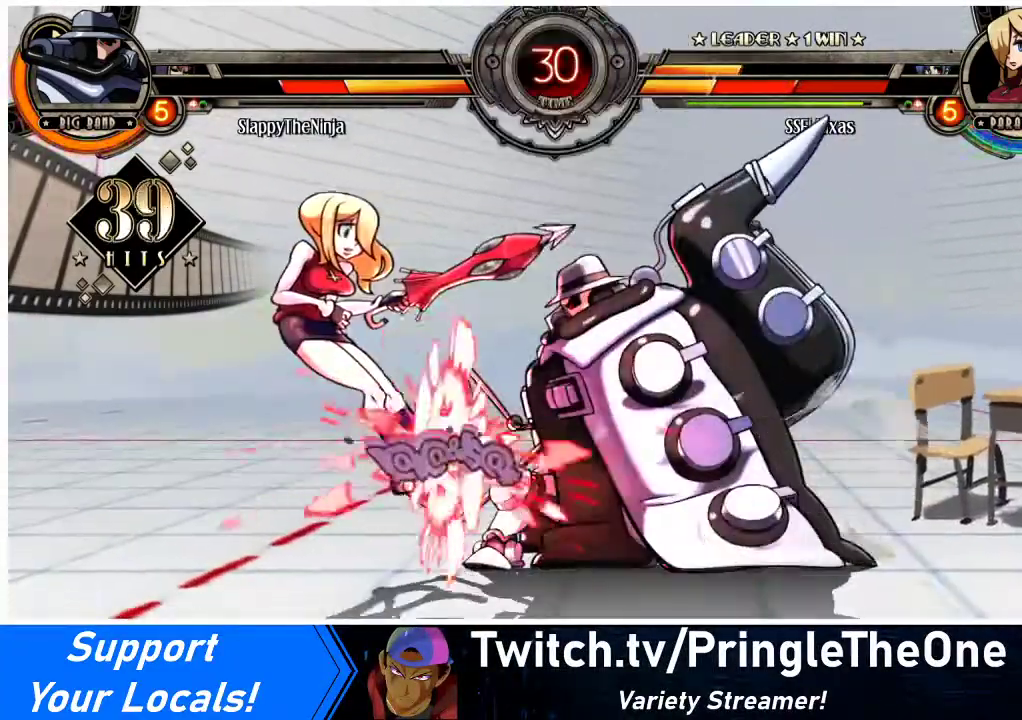
{"buttons": ["DPAD_DOWN", "DPAD_LEFT"], "events": []}
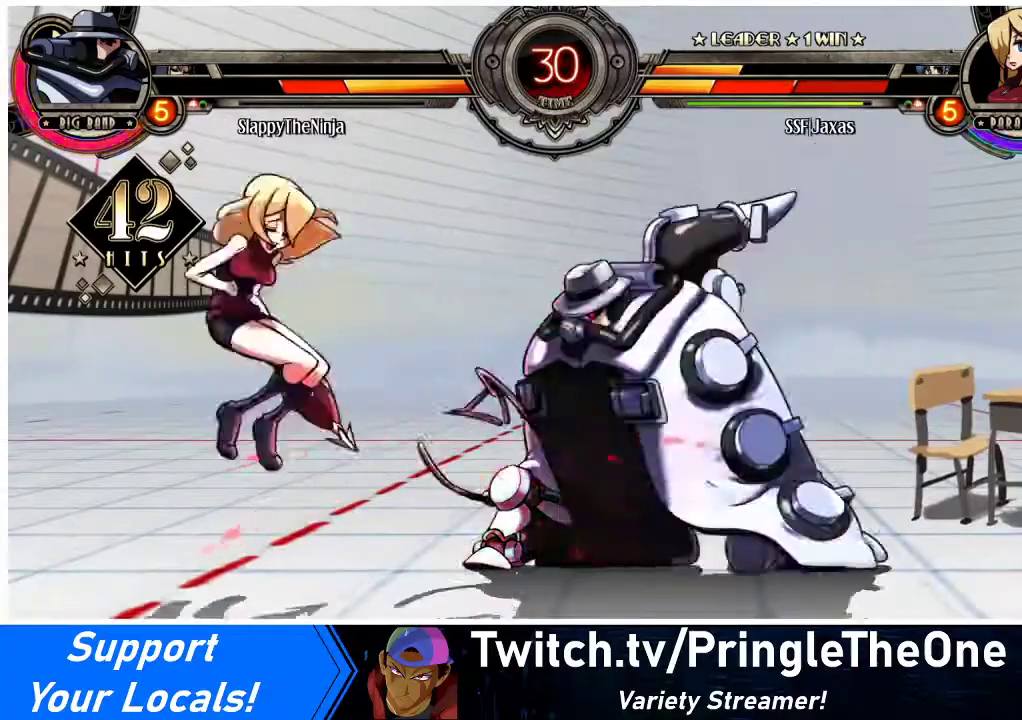
{"buttons": [], "events": [[233, "CROSS", "down"], [367, "CROSS", "up"], [433, "DPAD_LEFT", "up"], [500, "DPAD_DOWN", "up"]]}
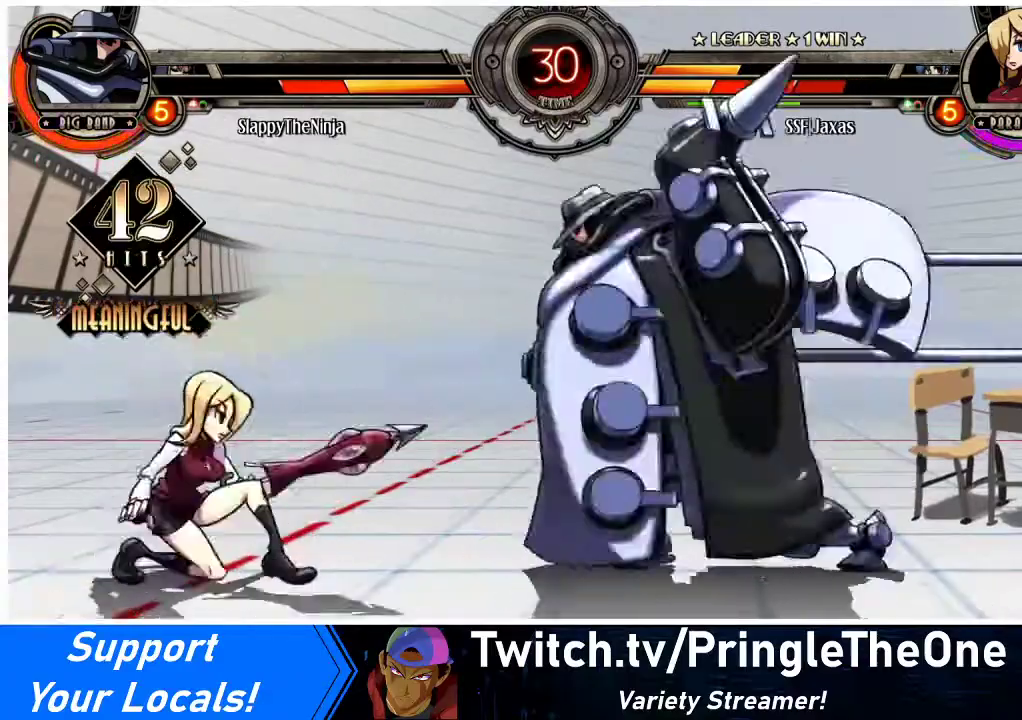
{"buttons": ["DPAD_LEFT"], "events": [[33, "DPAD_LEFT", "down"]]}
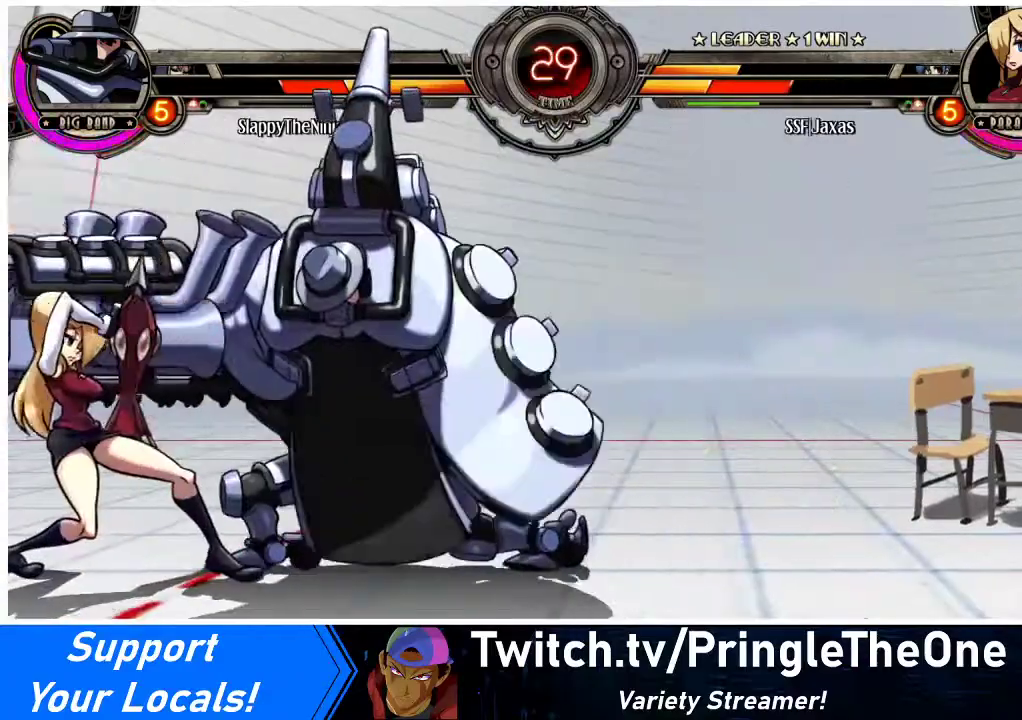
{"buttons": ["TRIANGLE"], "events": [[100, "DPAD_LEFT", "up"], [167, "TRIANGLE", "down"], [300, "TRIANGLE", "up"], [433, "TRIANGLE", "down"]]}
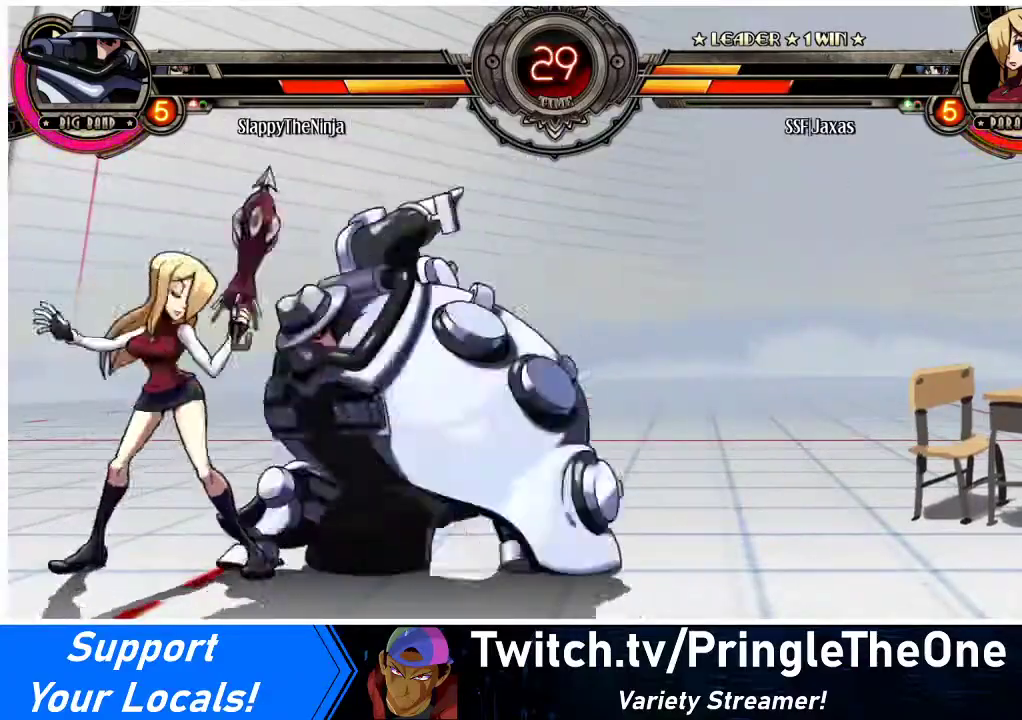
{"buttons": ["DPAD_LEFT"], "events": [[100, "TRIANGLE", "up"], [233, "TRIANGLE", "down"], [367, "TRIANGLE", "up"], [467, "DPAD_LEFT", "down"]]}
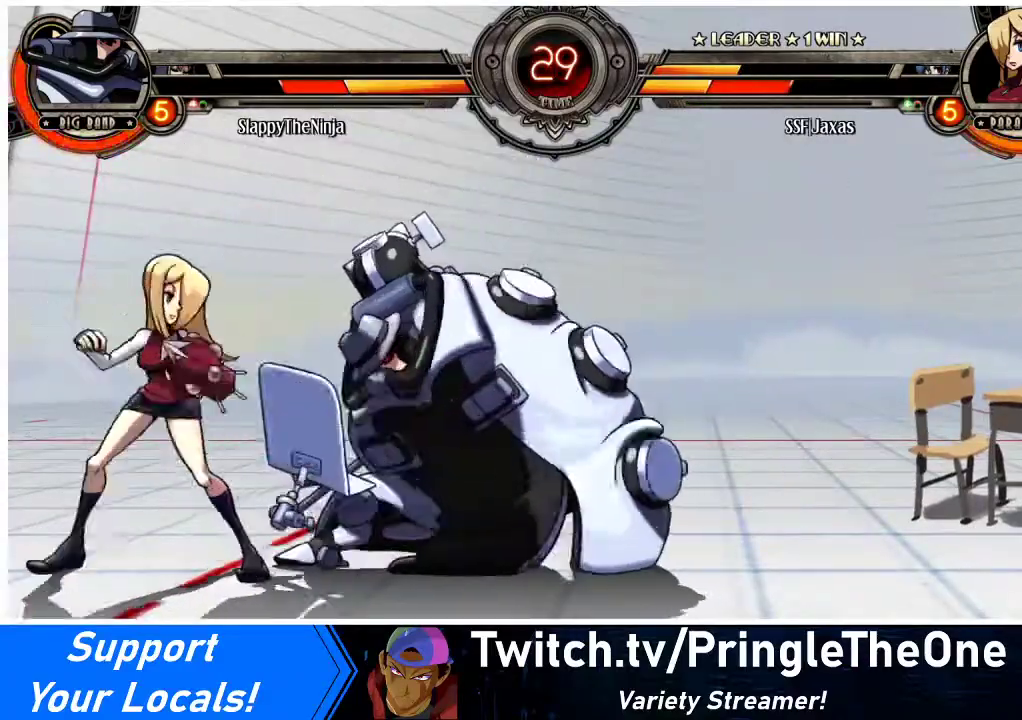
{"buttons": ["DPAD_DOWN", "DPAD_LEFT"], "events": [[167, "R1", "down"], [300, "R1", "up"], [500, "DPAD_DOWN", "down"]]}
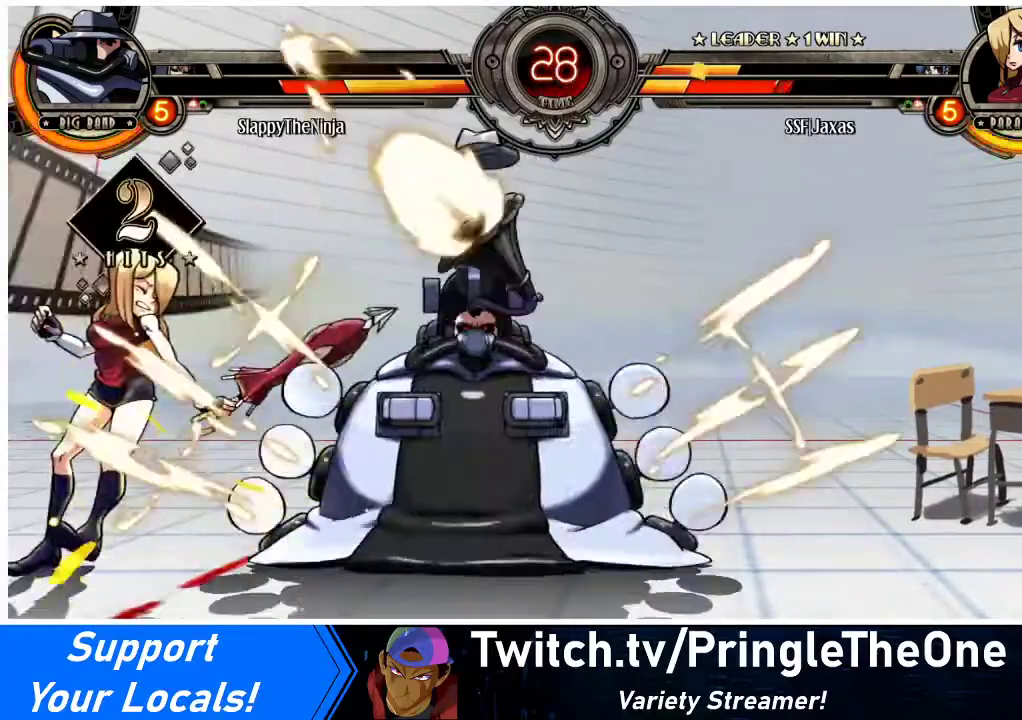
{"buttons": ["CIRCLE", "TRIANGLE"], "events": [[267, "DPAD_DOWN", "up"], [367, "DPAD_LEFT", "up"], [367, "TRIANGLE", "down"], [500, "CIRCLE", "down"]]}
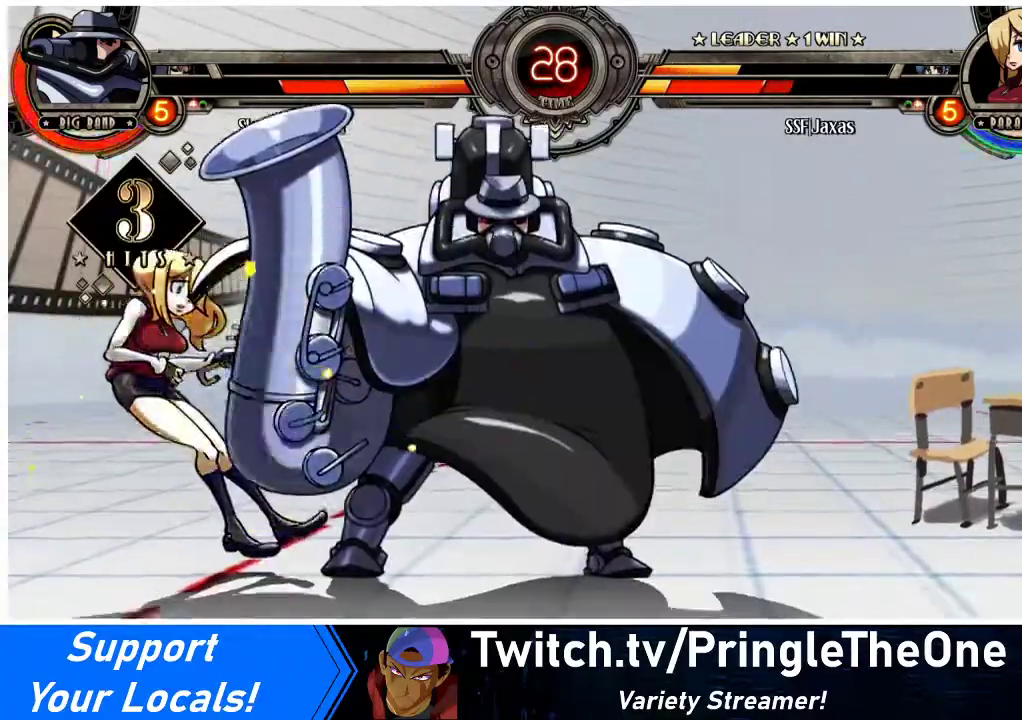
{"buttons": ["DPAD_LEFT"], "events": [[33, "CIRCLE", "up"], [33, "TRIANGLE", "up"], [167, "CIRCLE", "down"], [167, "DPAD_LEFT", "down"], [200, "TRIANGLE", "down"], [300, "CIRCLE", "up"], [300, "TRIANGLE", "up"]]}
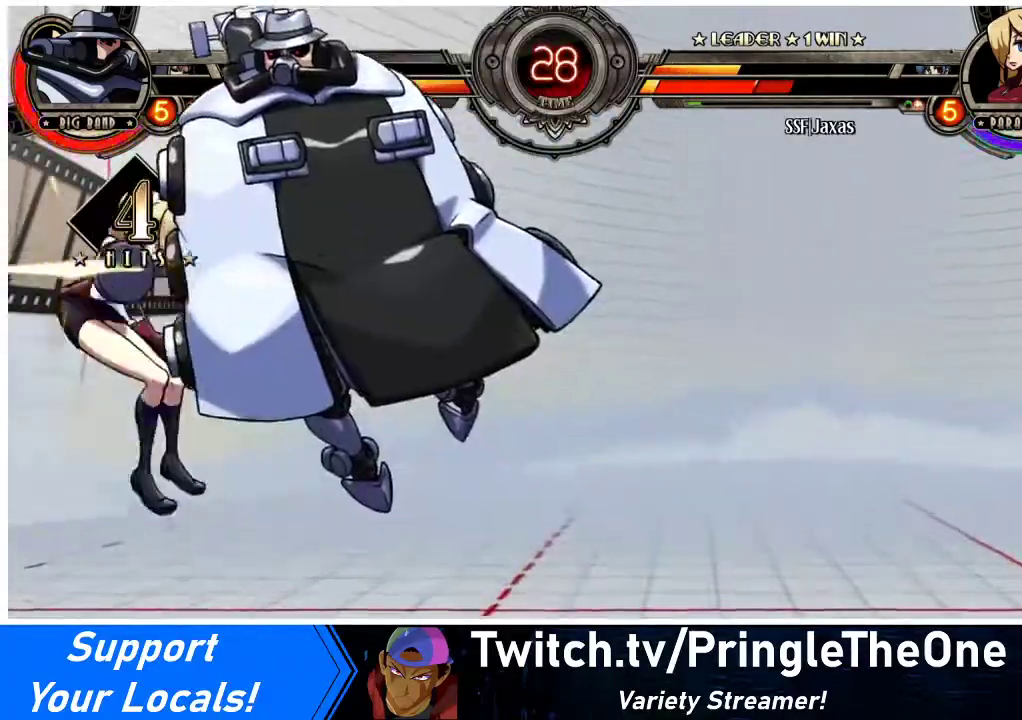
{"buttons": ["DPAD_LEFT"], "events": []}
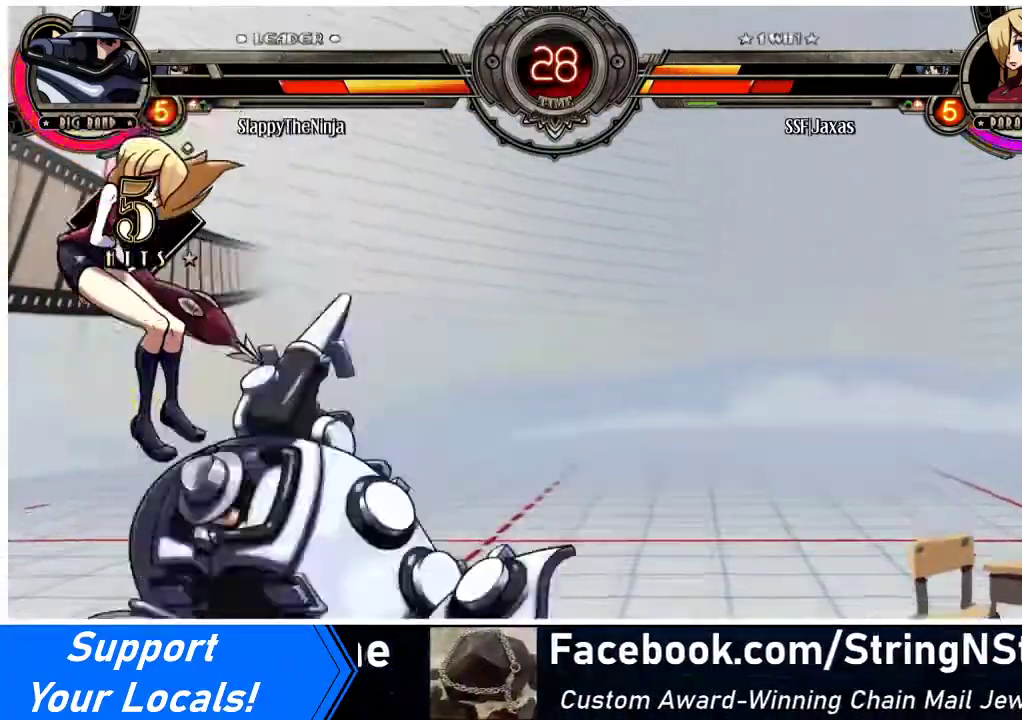
{"buttons": ["DPAD_DOWN", "DPAD_LEFT"], "events": [[133, "DPAD_DOWN", "down"]]}
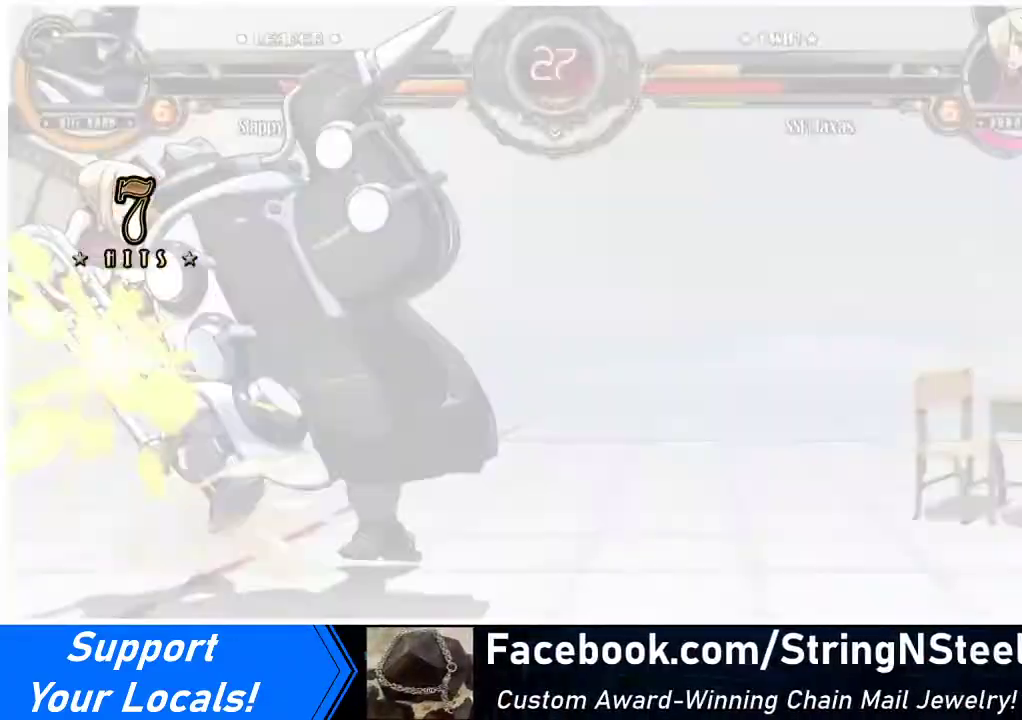
{"buttons": ["DPAD_LEFT"], "events": [[33, "DPAD_DOWN", "up"]]}
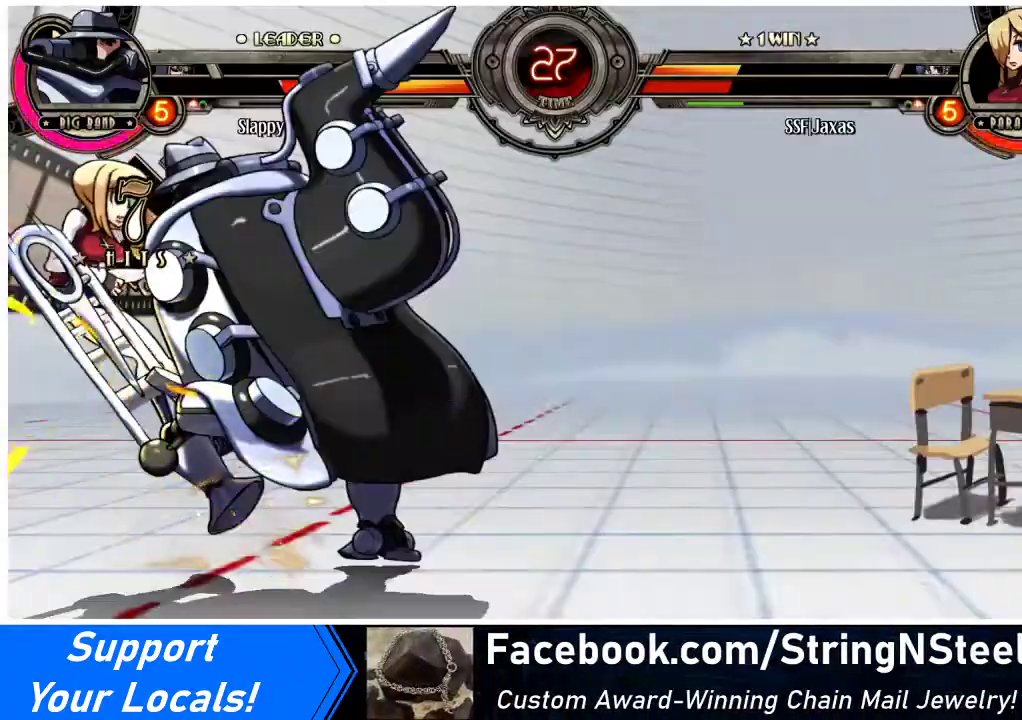
{"buttons": ["DPAD_LEFT"], "events": []}
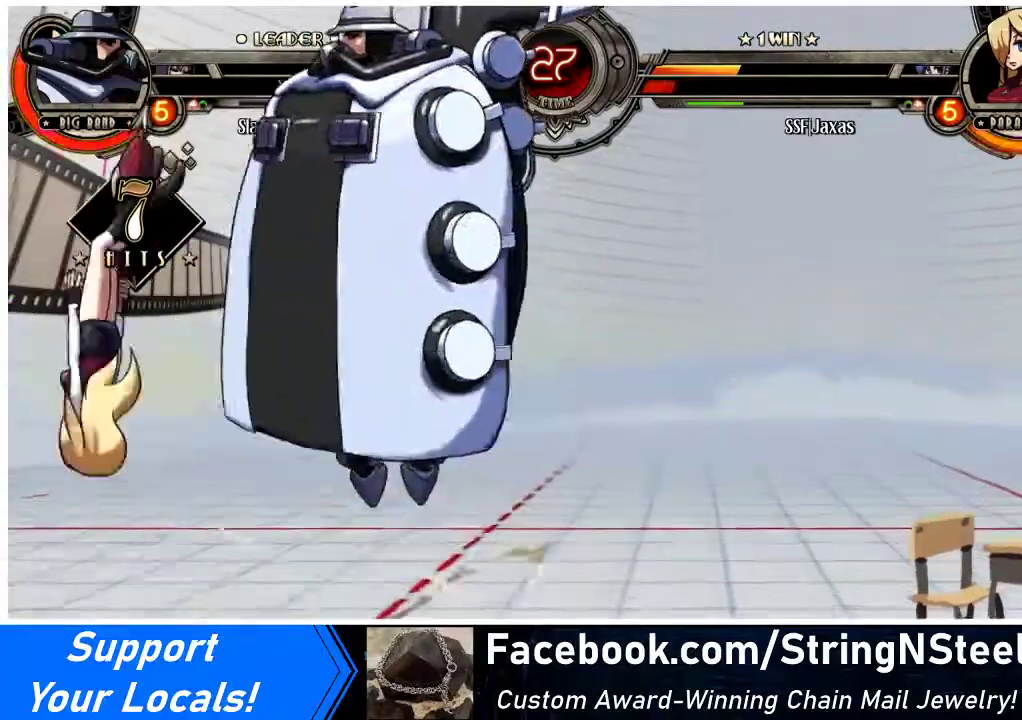
{"buttons": ["DPAD_LEFT"], "events": []}
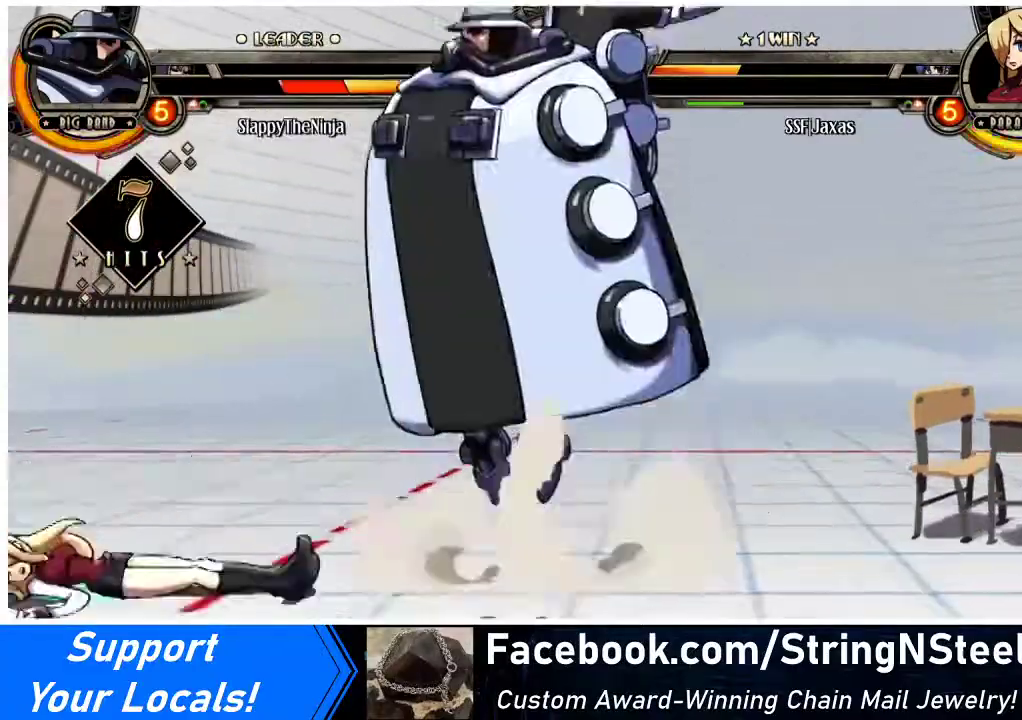
{"buttons": ["DPAD_LEFT"], "events": [[33, "SQUARE", "down"], [33, "TRIANGLE", "down"], [167, "SQUARE", "up"], [167, "TRIANGLE", "up"]]}
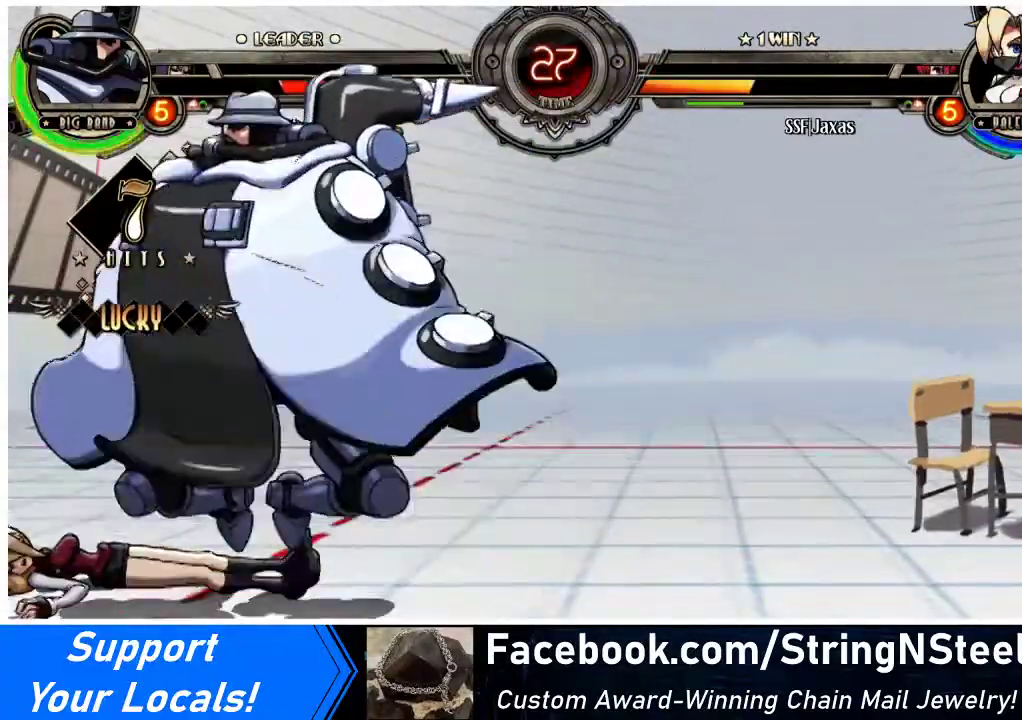
{"buttons": ["DPAD_LEFT"], "events": []}
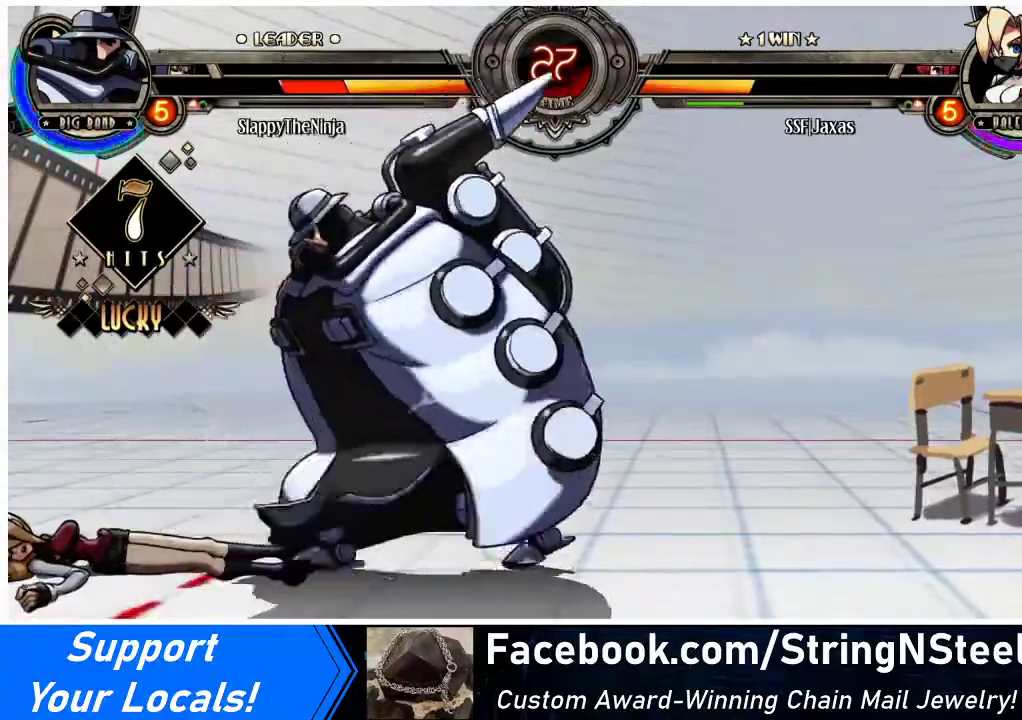
{"buttons": ["DPAD_LEFT"], "events": []}
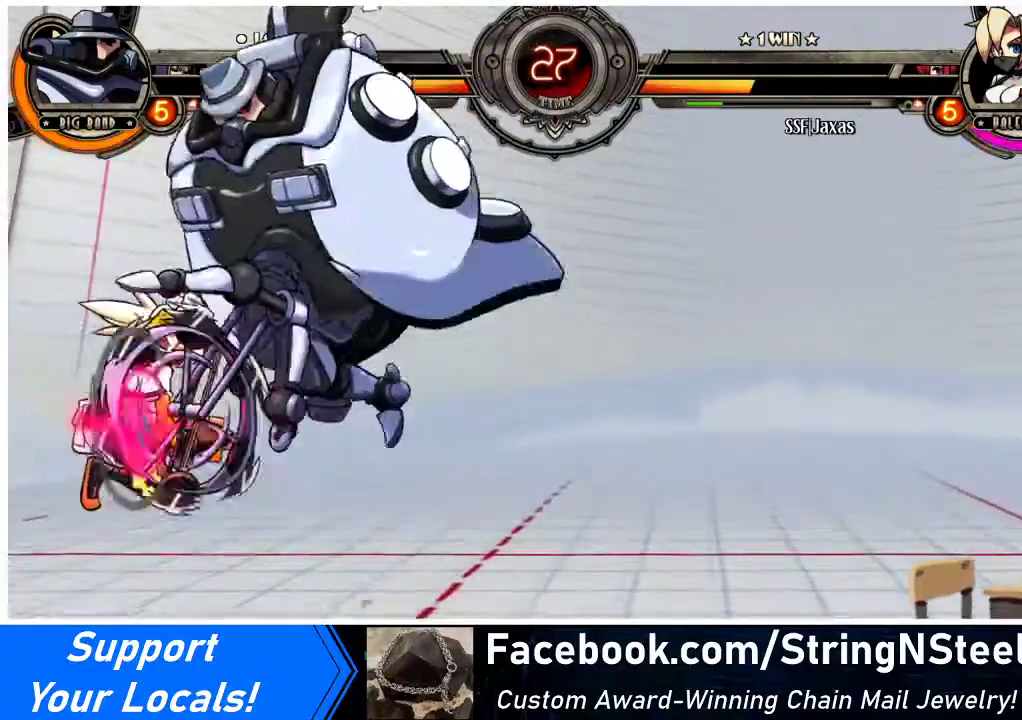
{"buttons": ["DPAD_DOWN"], "events": [[100, "DPAD_LEFT", "up"], [200, "DPAD_DOWN", "down"], [233, "DPAD_DOWN", "up"], [500, "DPAD_DOWN", "down"]]}
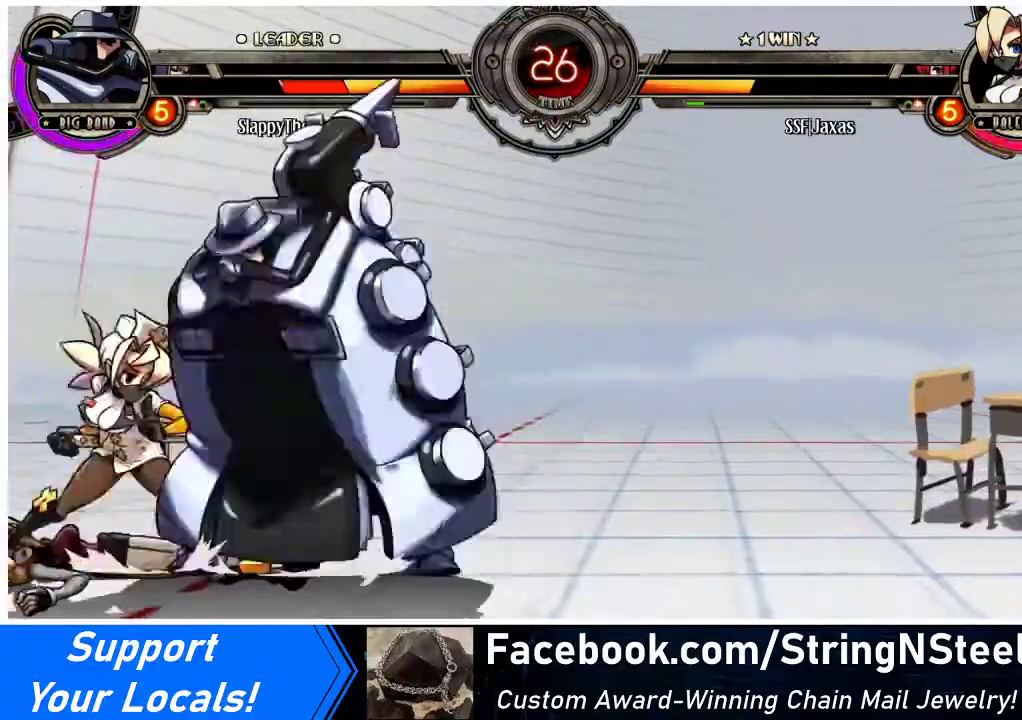
{"buttons": ["DPAD_DOWN"], "events": [[67, "CROSS", "down"], [67, "DPAD_LEFT", "down"], [133, "DPAD_DOWN", "up"], [167, "DPAD_LEFT", "up"], [233, "CROSS", "up"], [467, "DPAD_DOWN", "down"]]}
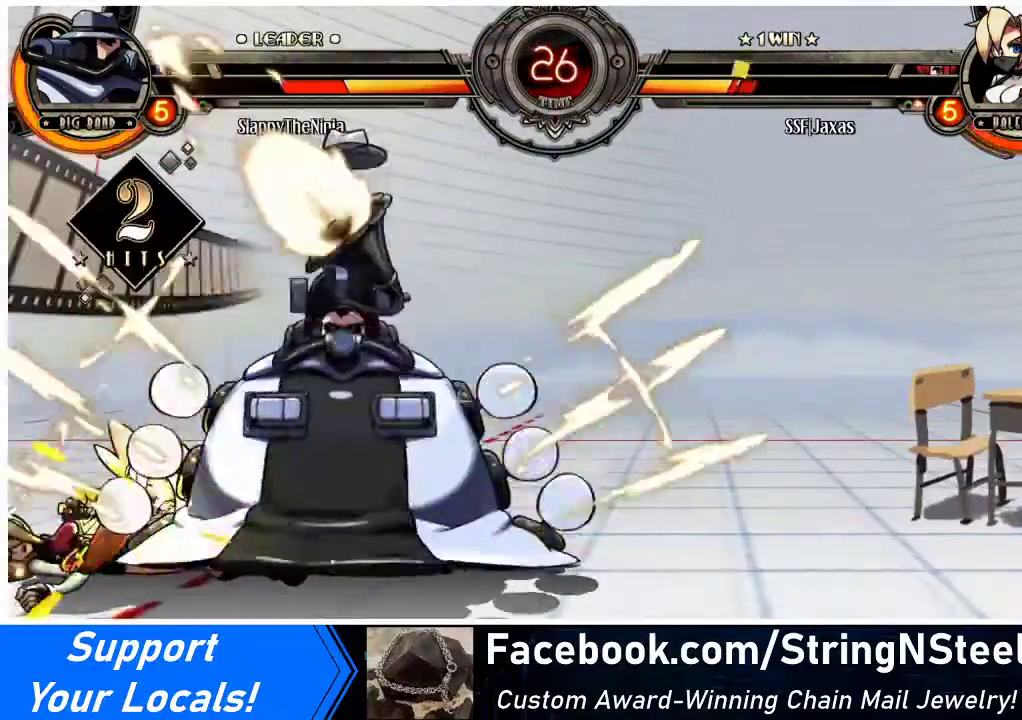
{"buttons": ["DPAD_DOWN"], "events": [[33, "DPAD_LEFT", "down"], [67, "CIRCLE", "down"], [67, "DPAD_DOWN", "up"], [67, "TRIANGLE", "down"], [100, "DPAD_LEFT", "up"], [133, "CIRCLE", "up"], [133, "TRIANGLE", "up"], [267, "DPAD_DOWN", "down"], [300, "DPAD_LEFT", "down"], [333, "CIRCLE", "down"], [333, "DPAD_DOWN", "up"], [333, "TRIANGLE", "down"], [400, "CIRCLE", "up"], [400, "DPAD_LEFT", "up"], [400, "TRIANGLE", "up"], [467, "DPAD_DOWN", "down"]]}
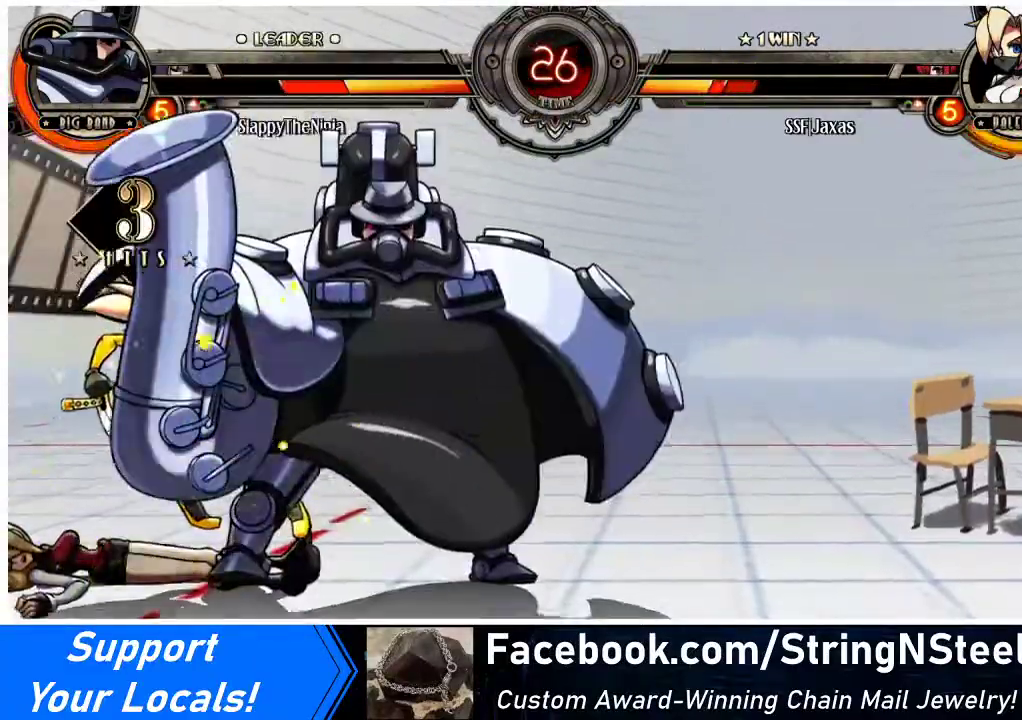
{"buttons": [], "events": [[33, "CIRCLE", "down"], [33, "DPAD_LEFT", "down"], [33, "TRIANGLE", "down"], [67, "DPAD_DOWN", "up"], [100, "CIRCLE", "up"], [133, "DPAD_LEFT", "up"], [133, "TRIANGLE", "up"], [267, "DPAD_DOWN", "down"], [333, "DPAD_LEFT", "down"], [367, "DPAD_DOWN", "up"], [400, "TRIANGLE", "down"], [433, "DPAD_LEFT", "up"], [467, "TRIANGLE", "up"]]}
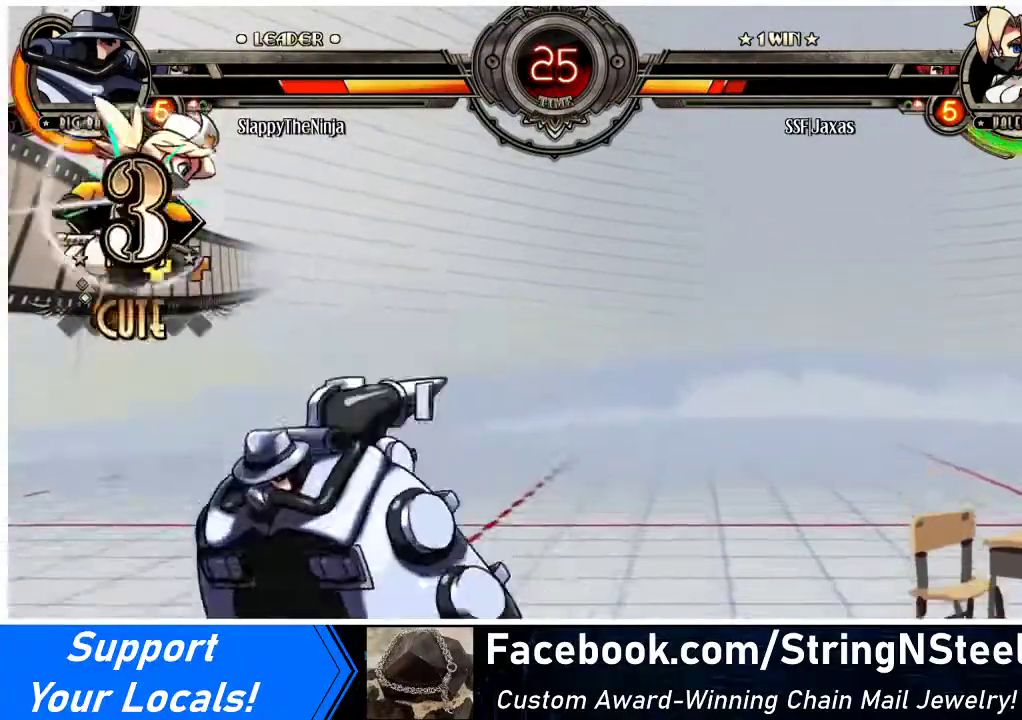
{"buttons": ["DPAD_LEFT"], "events": [[67, "DPAD_LEFT", "down"]]}
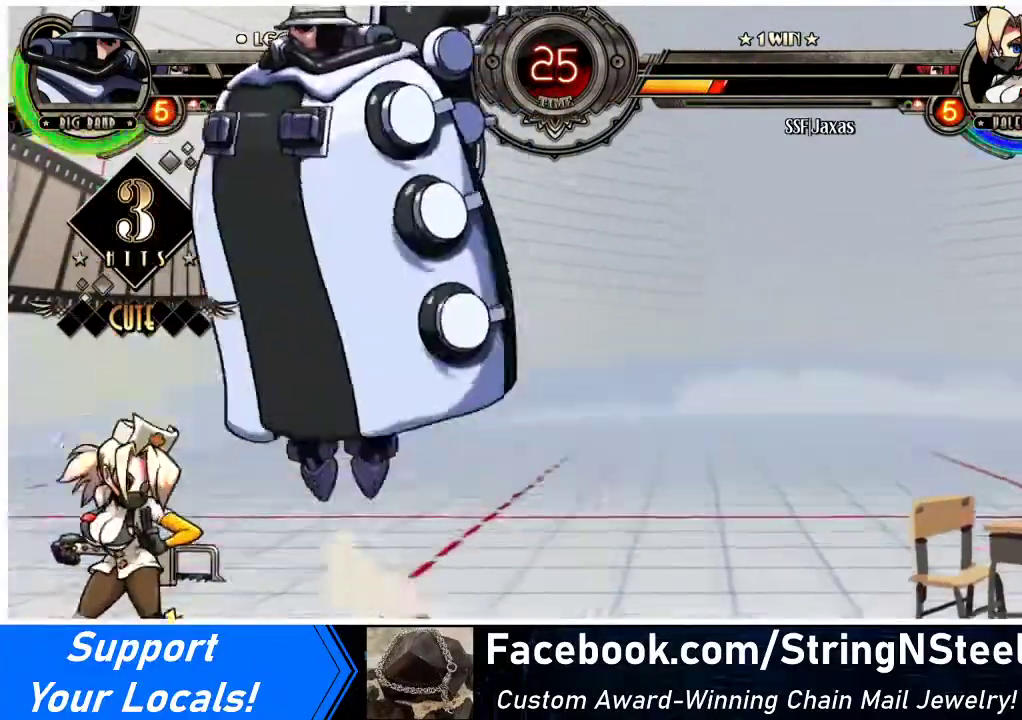
{"buttons": ["CIRCLE", "DPAD_LEFT"], "events": [[267, "DPAD_LEFT", "up"], [333, "DPAD_DOWN", "down"], [433, "CIRCLE", "down"], [433, "DPAD_LEFT", "down"], [433, "TRIANGLE", "down"], [467, "DPAD_DOWN", "up"], [500, "TRIANGLE", "up"]]}
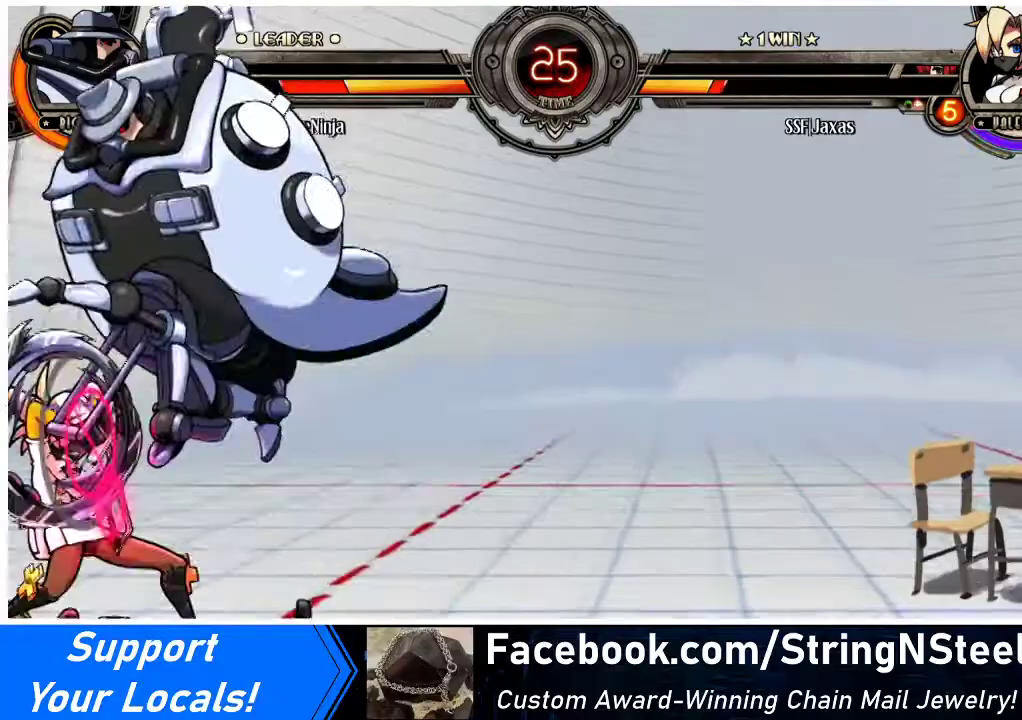
{"buttons": [], "events": [[33, "CIRCLE", "up"], [33, "DPAD_LEFT", "up"], [100, "DPAD_DOWN", "down"], [200, "DPAD_LEFT", "down"], [233, "CIRCLE", "down"], [233, "DPAD_DOWN", "up"], [233, "TRIANGLE", "down"], [300, "CIRCLE", "up"], [300, "DPAD_LEFT", "up"], [300, "TRIANGLE", "up"], [367, "DPAD_DOWN", "down"], [433, "CIRCLE", "down"], [433, "DPAD_DOWN", "up"], [433, "DPAD_LEFT", "down"], [433, "TRIANGLE", "down"], [467, "CIRCLE", "up"], [467, "TRIANGLE", "up"], [500, "DPAD_LEFT", "up"]]}
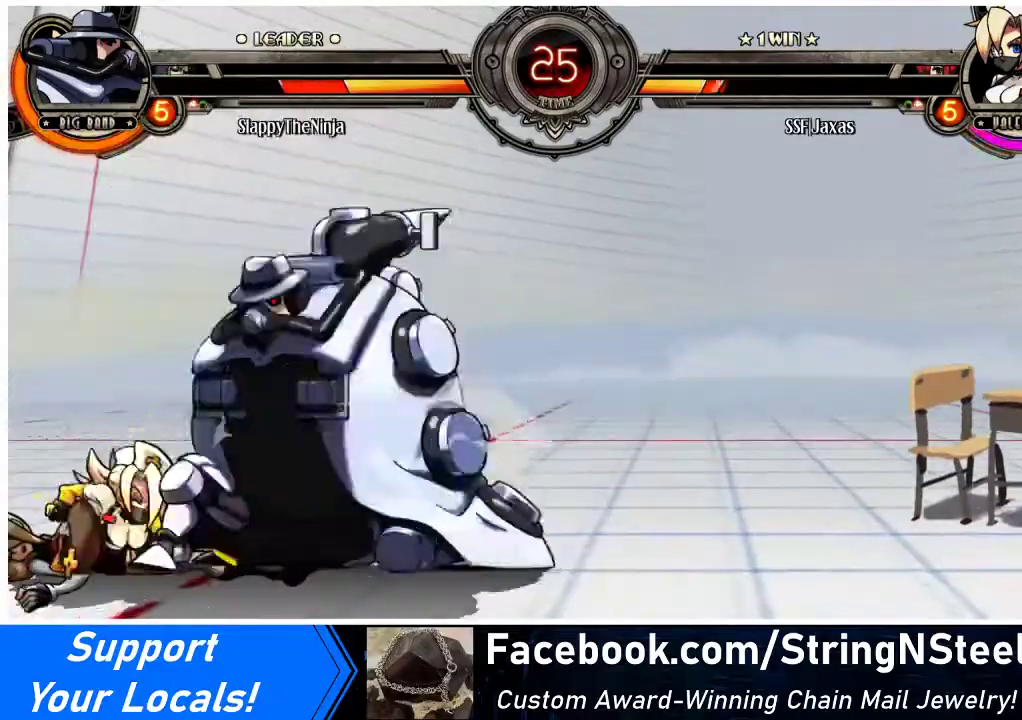
{"buttons": ["DPAD_DOWN"], "events": [[67, "DPAD_DOWN", "down"], [100, "CIRCLE", "down"], [100, "DPAD_LEFT", "down"], [133, "TRIANGLE", "down"], [167, "DPAD_DOWN", "up"], [167, "TRIANGLE", "up"], [200, "CIRCLE", "up"], [200, "DPAD_LEFT", "up"], [267, "DPAD_DOWN", "down"], [300, "CIRCLE", "down"], [300, "TRIANGLE", "down"], [367, "CIRCLE", "up"], [367, "DPAD_DOWN", "up"], [367, "DPAD_LEFT", "down"], [400, "DPAD_LEFT", "up"], [400, "TRIANGLE", "up"], [467, "DPAD_DOWN", "down"]]}
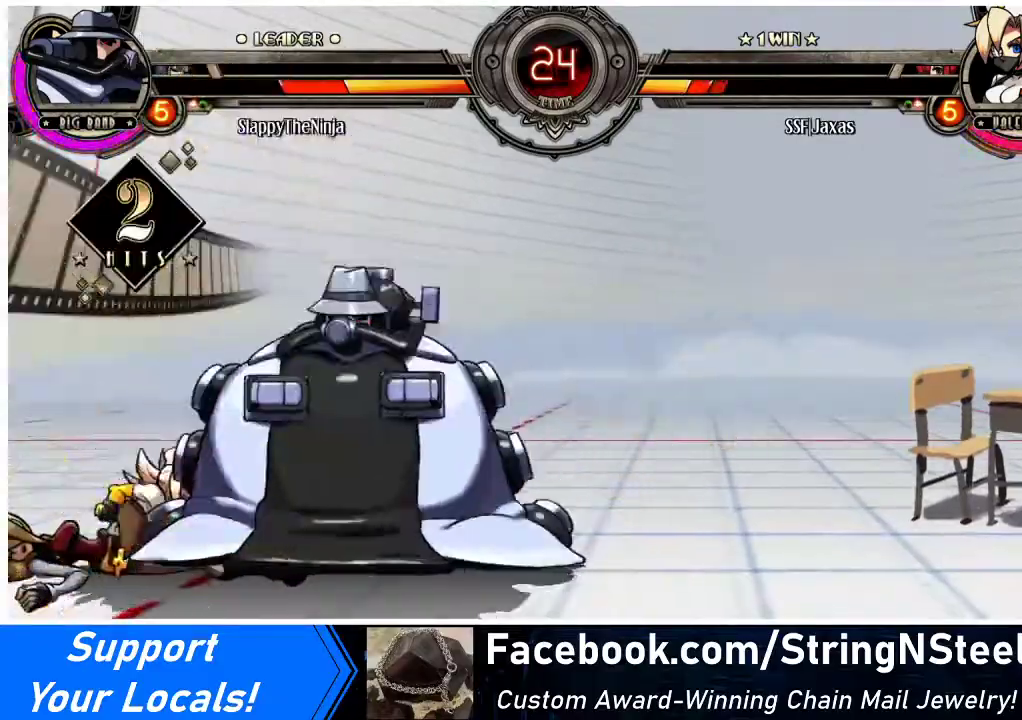
{"buttons": [], "events": [[33, "CIRCLE", "down"], [33, "TRIANGLE", "down"], [67, "DPAD_DOWN", "up"], [67, "DPAD_LEFT", "down"], [100, "CIRCLE", "up"], [100, "DPAD_LEFT", "up"], [100, "TRIANGLE", "up"], [200, "DPAD_DOWN", "down"], [200, "TRIANGLE", "down"], [233, "CIRCLE", "down"], [267, "DPAD_DOWN", "up"], [267, "DPAD_LEFT", "down"], [300, "CIRCLE", "up"], [300, "TRIANGLE", "up"], [333, "DPAD_LEFT", "up"], [367, "DPAD_DOWN", "down"], [400, "CIRCLE", "down"], [400, "TRIANGLE", "down"], [433, "CIRCLE", "up"], [433, "DPAD_LEFT", "down"], [433, "TRIANGLE", "up"], [467, "DPAD_DOWN", "up"], [500, "DPAD_LEFT", "up"]]}